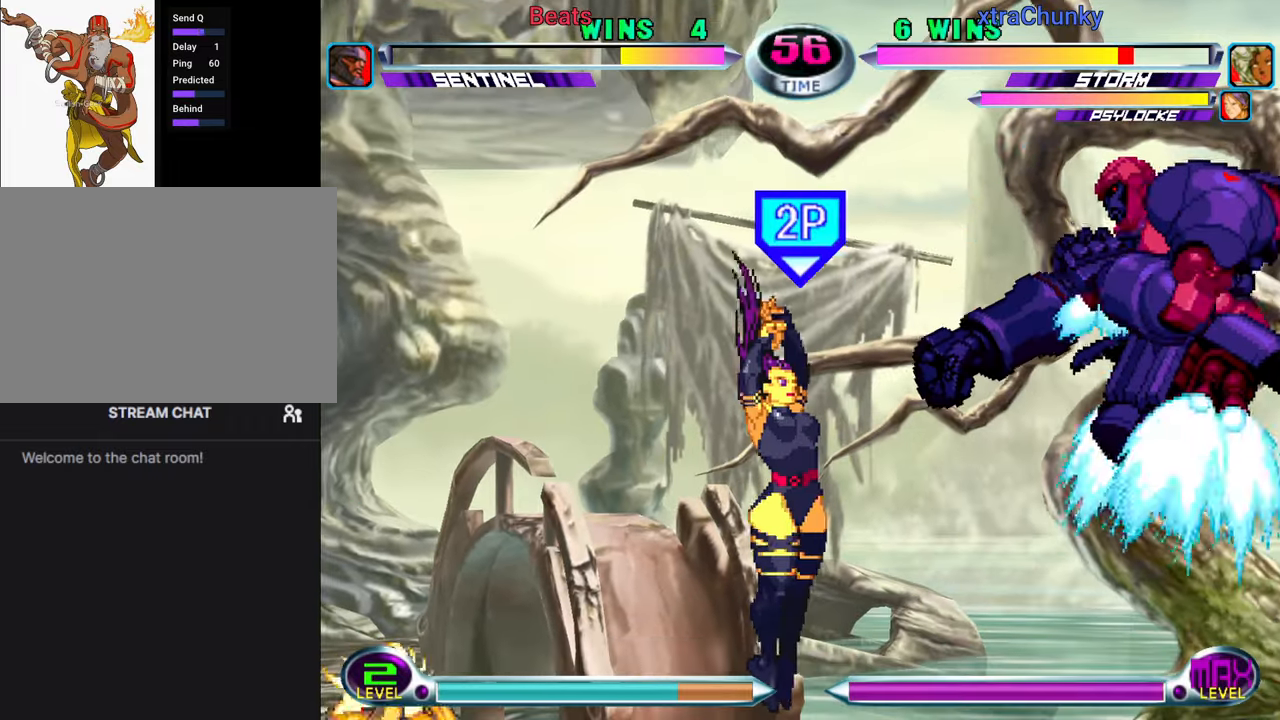
Gameplay with a controller (arcade stick); each line is a JSON object with the inputs held at the frame after it (dt_ms = milliseconds from this image to that frame). "events" lists button and stick changes between this image and that frame as [ms after this image, input, new state], when the widget could be followed in between. Not read: L3 R3.
{"dt_ms": 500, "buttons": [], "left_stick": "center", "events": []}
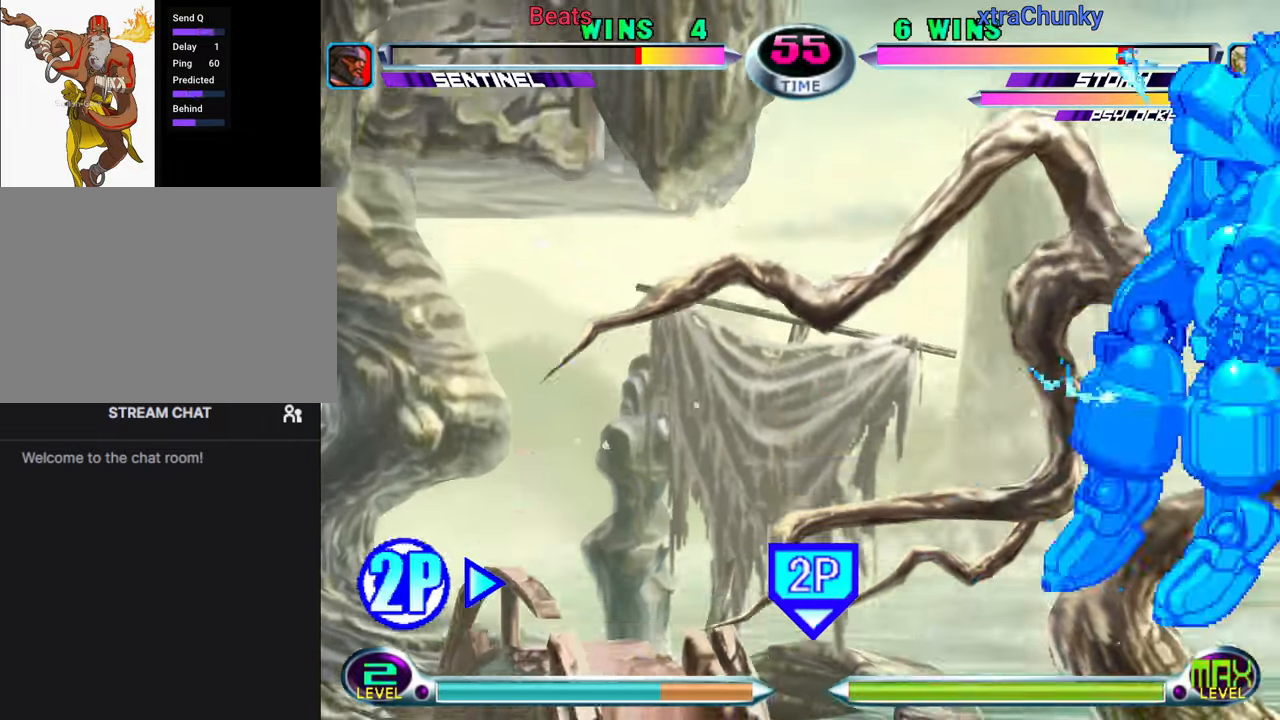
{"dt_ms": 500, "buttons": [], "left_stick": "center", "events": []}
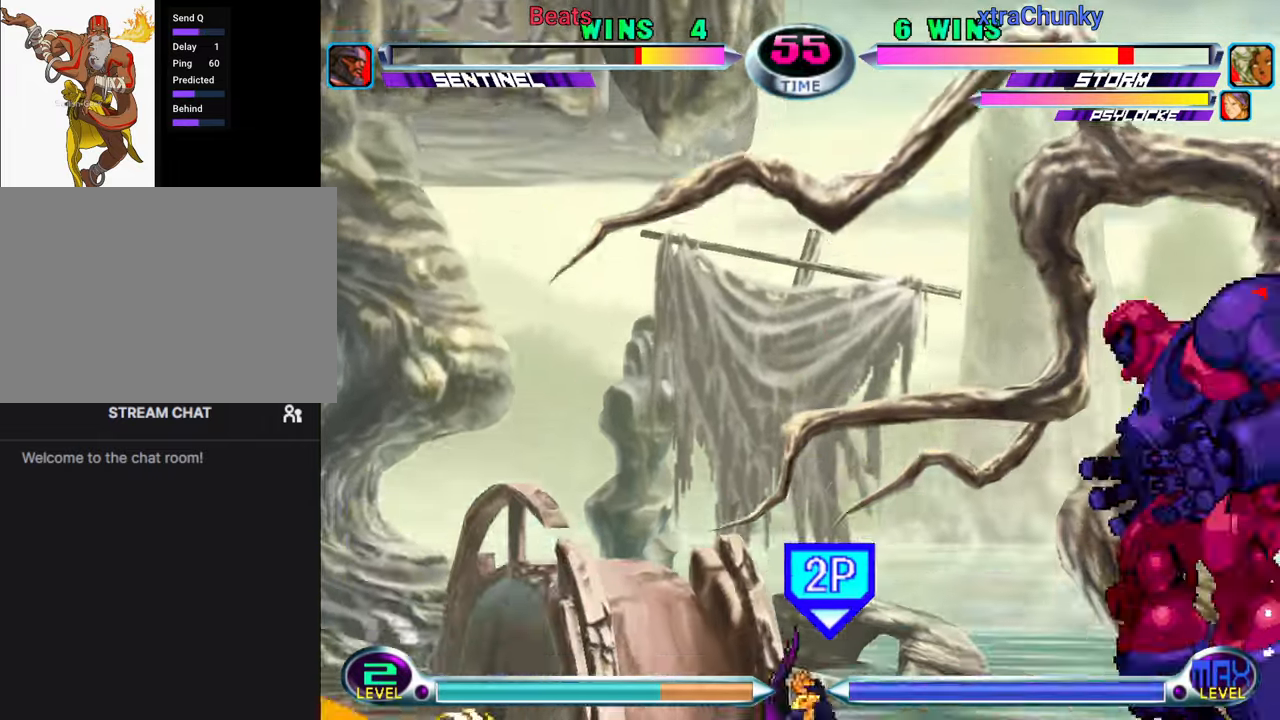
{"dt_ms": 500, "buttons": [], "left_stick": "center", "events": [[16, "left_stick", "down"], [83, "TRIANGLE", "down"], [166, "TRIANGLE", "up"], [316, "left_stick", "right"], [366, "CIRCLE", "down"], [366, "CROSS", "down"], [400, "left_stick", "center"], [416, "CIRCLE", "up"], [433, "CROSS", "up"]]}
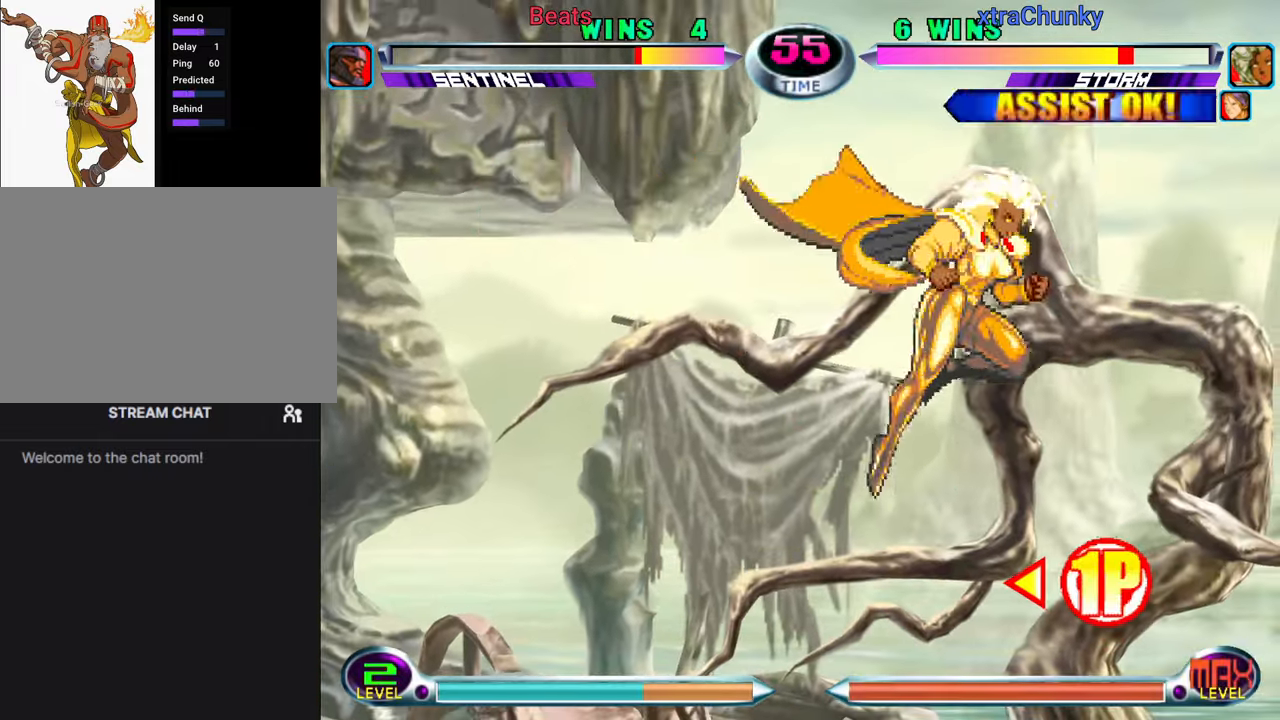
{"dt_ms": 500, "buttons": [], "left_stick": "left"}
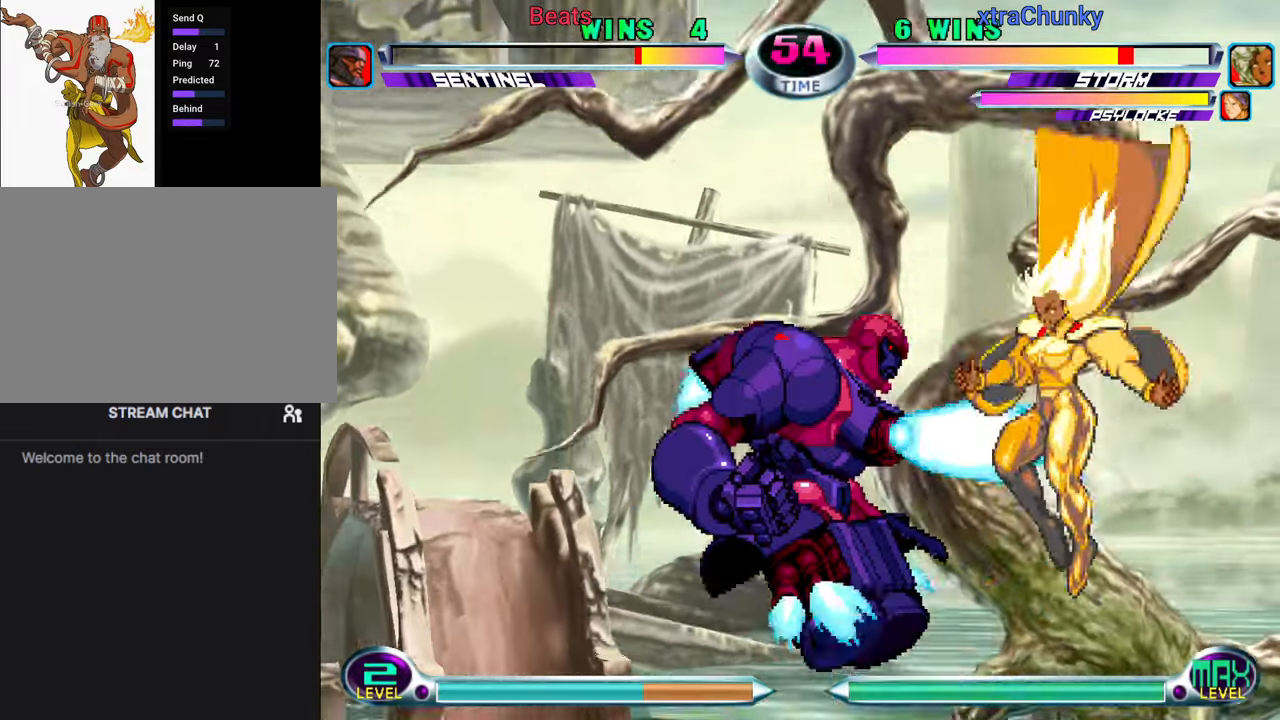
{"dt_ms": 500, "buttons": [], "left_stick": "left", "events": [[16, "SQUARE", "down"], [16, "left_stick", "center"], [83, "SQUARE", "up"], [133, "left_stick", "down-left"], [183, "CIRCLE", "down"], [183, "CROSS", "down"], [233, "CIRCLE", "up"], [233, "CROSS", "up"], [250, "left_stick", "center"], [316, "SQUARE", "down"], [400, "SQUARE", "up"], [483, "left_stick", "left"]]}
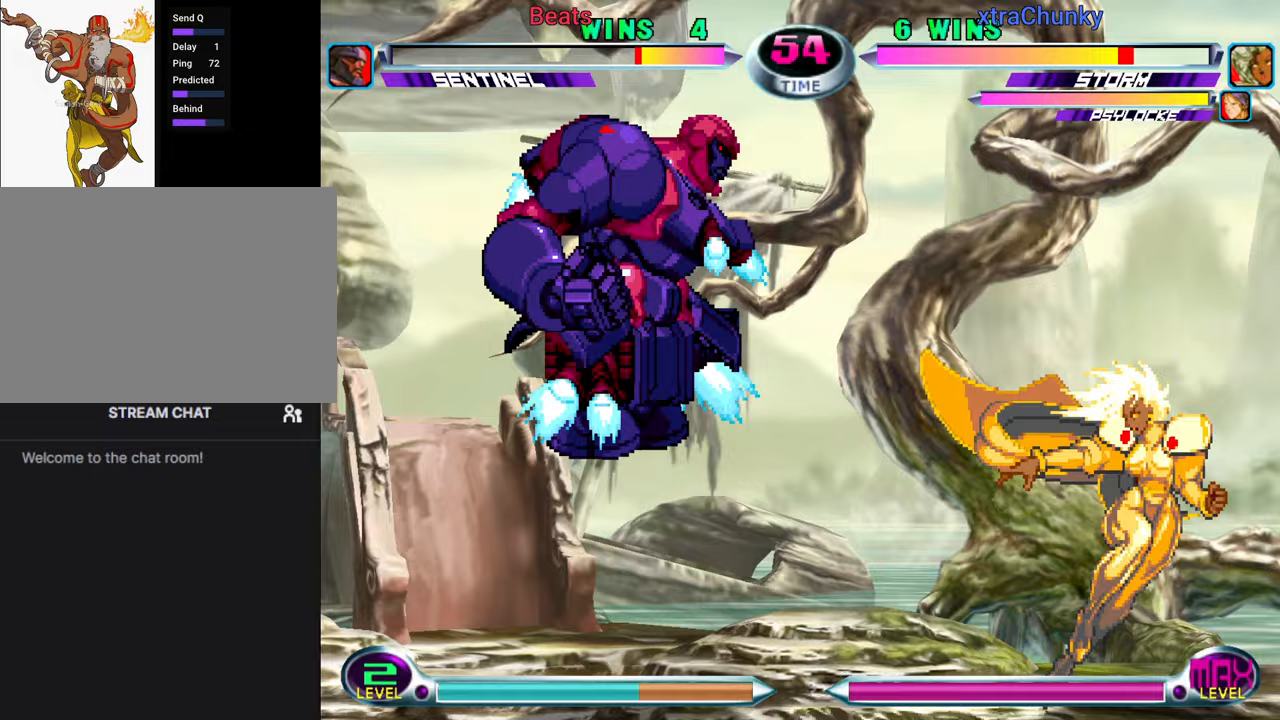
{"dt_ms": 1000, "buttons": [], "left_stick": "left"}
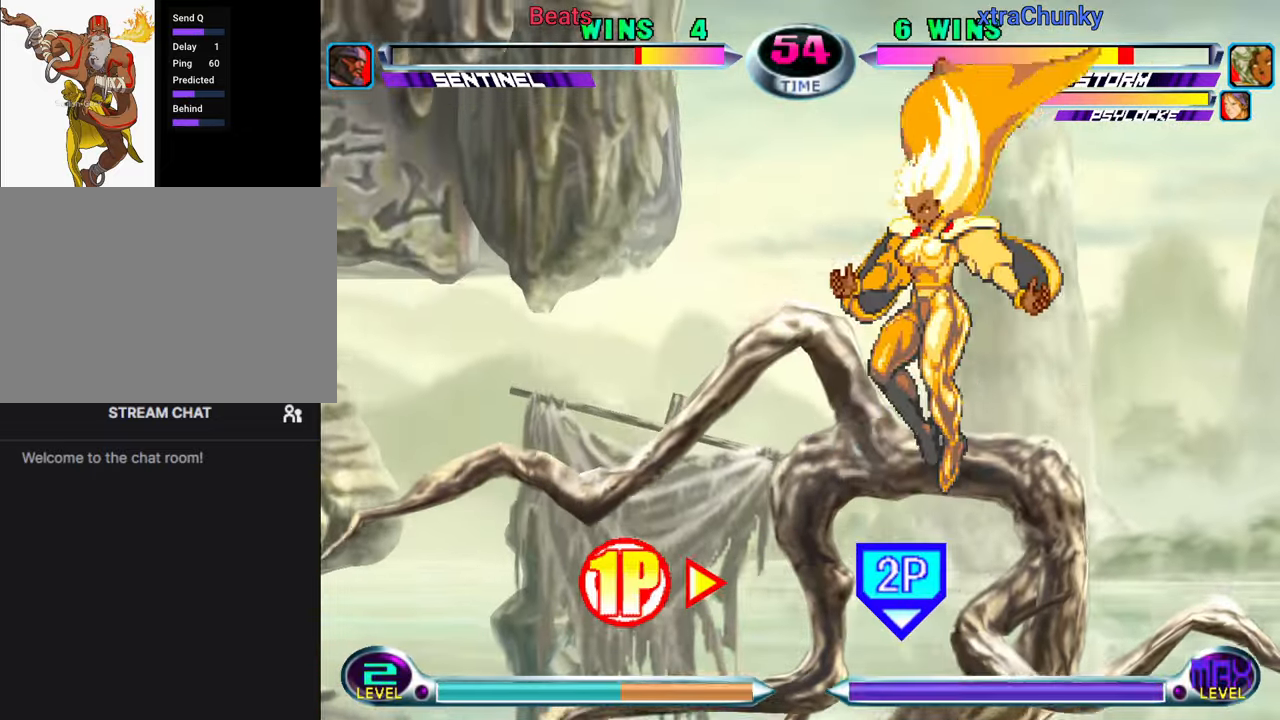
{"dt_ms": 500, "buttons": [], "left_stick": "up-right"}
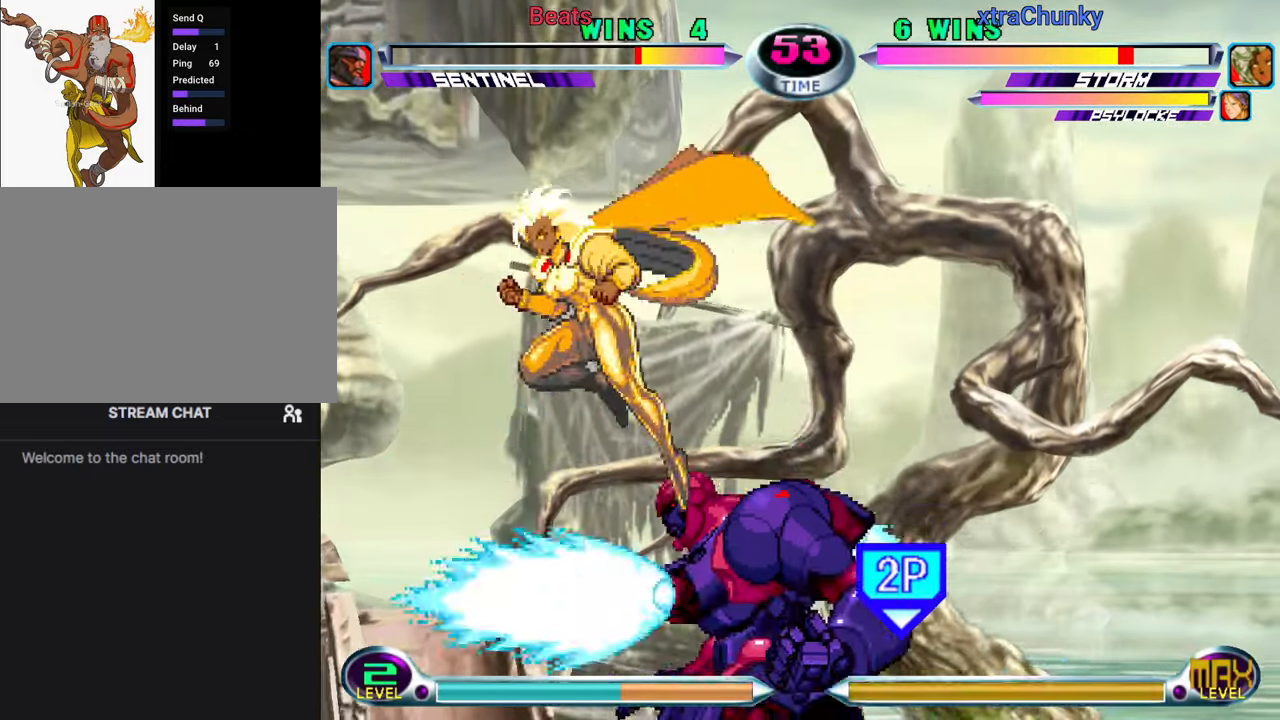
{"dt_ms": 500, "buttons": [], "left_stick": "down", "events": [[33, "left_stick", "center"], [50, "CROSS", "down"], [100, "CROSS", "up"], [183, "SQUARE", "down"], [250, "SQUARE", "up"], [450, "left_stick", "down"]]}
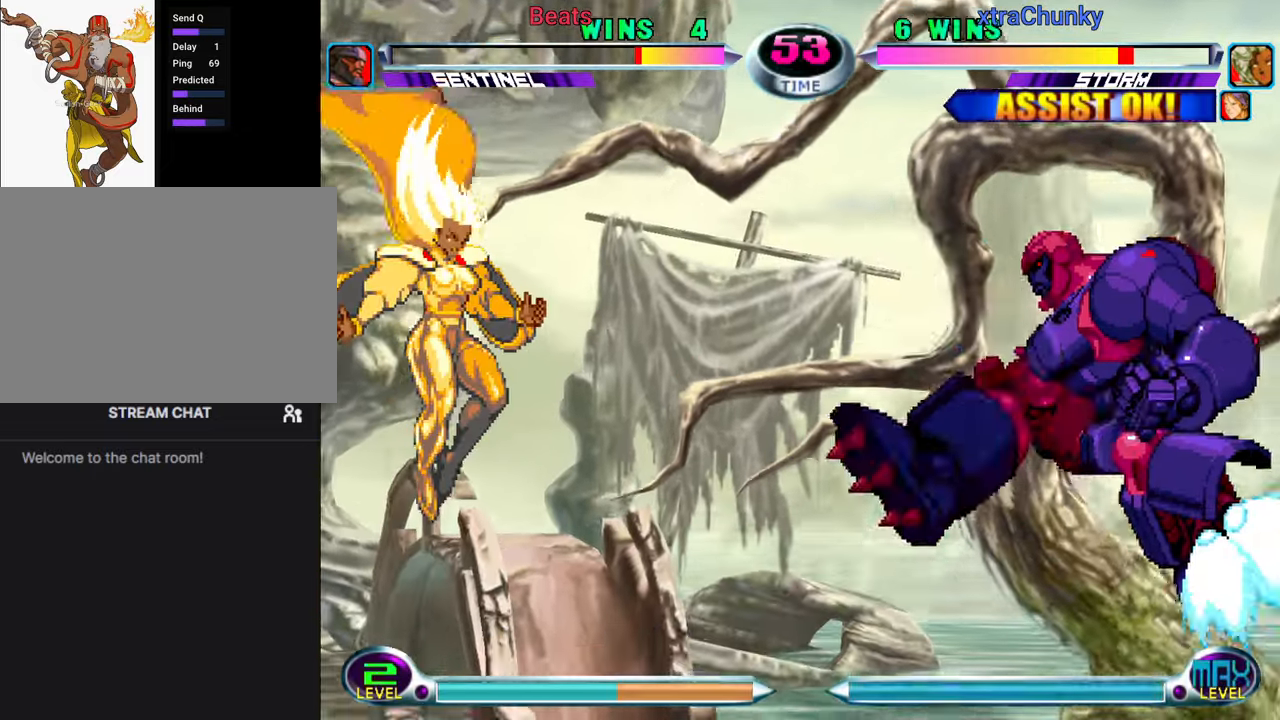
{"dt_ms": 500, "buttons": [], "left_stick": "up-left", "events": [[33, "left_stick", "right"], [50, "CIRCLE", "down"], [50, "CROSS", "down"], [83, "CIRCLE", "up"], [83, "CROSS", "up"], [100, "left_stick", "center"], [167, "CROSS", "down"], [233, "CROSS", "up"], [350, "left_stick", "down"], [450, "left_stick", "up-left"]]}
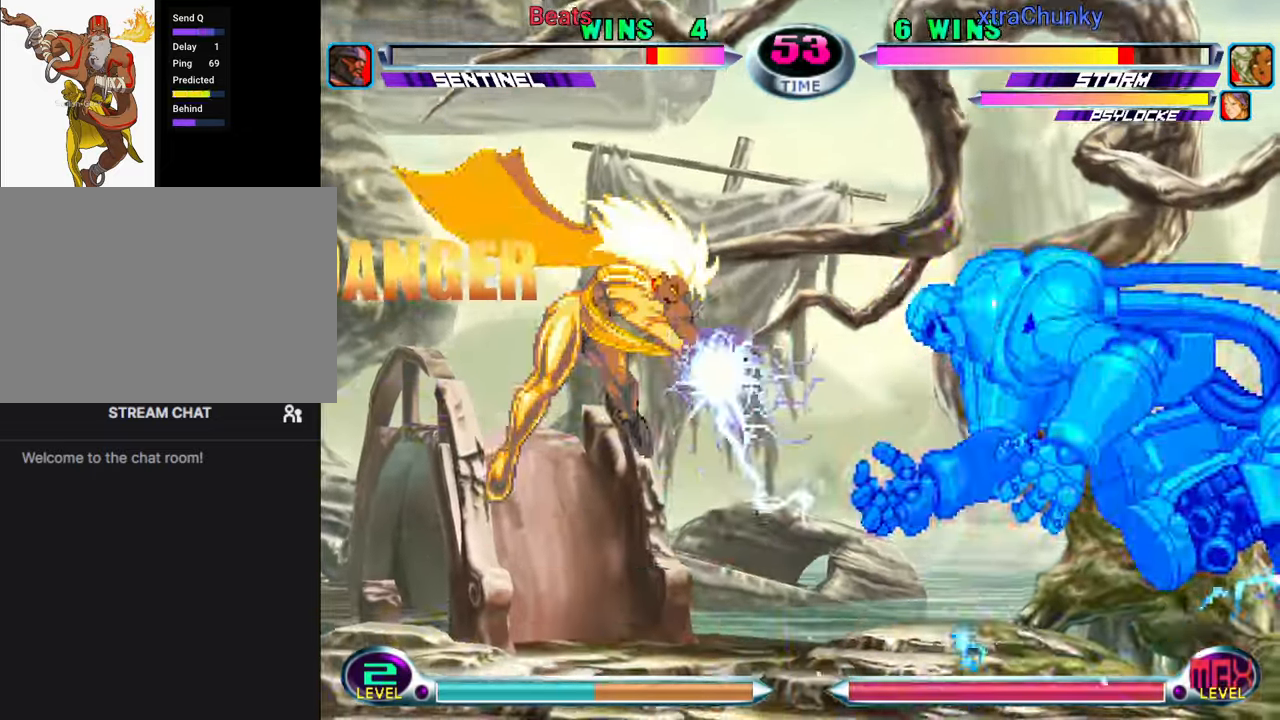
{"dt_ms": 500, "buttons": [], "left_stick": "up-left", "events": [[50, "CROSS", "down"], [117, "CROSS", "up"], [167, "left_stick", "center"], [400, "left_stick", "down"], [483, "left_stick", "up-left"]]}
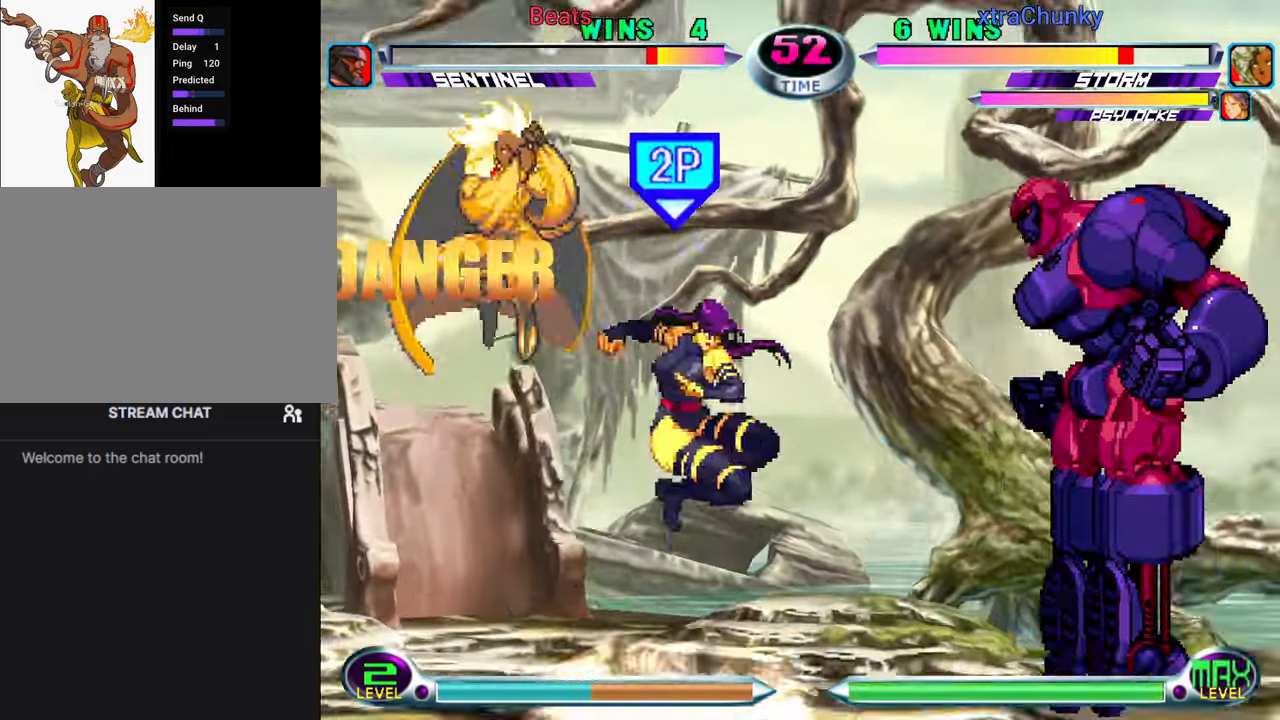
{"dt_ms": 500, "buttons": ["SQUARE"], "left_stick": "center", "events": [[283, "SQUARE", "down"], [350, "SQUARE", "up"], [367, "left_stick", "center"], [433, "SQUARE", "down"]]}
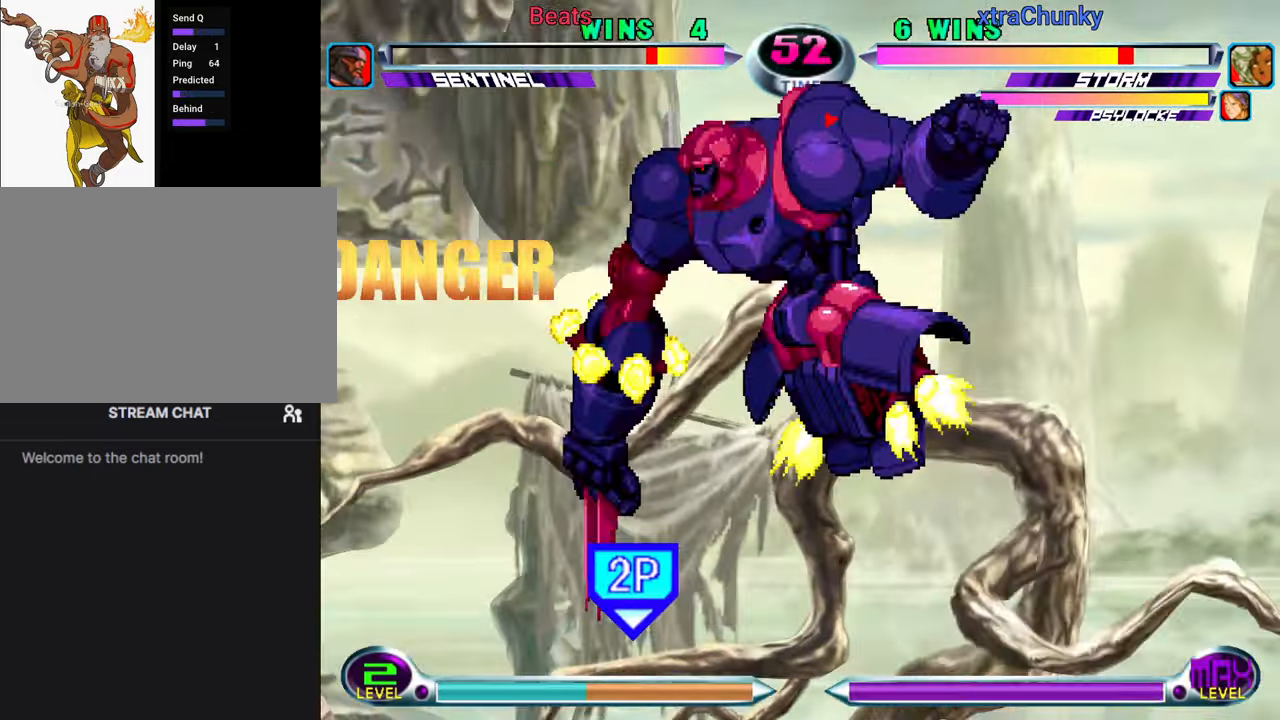
{"dt_ms": 500, "buttons": [], "left_stick": "right", "events": [[17, "SQUARE", "up"], [150, "left_stick", "down"], [300, "left_stick", "right"]]}
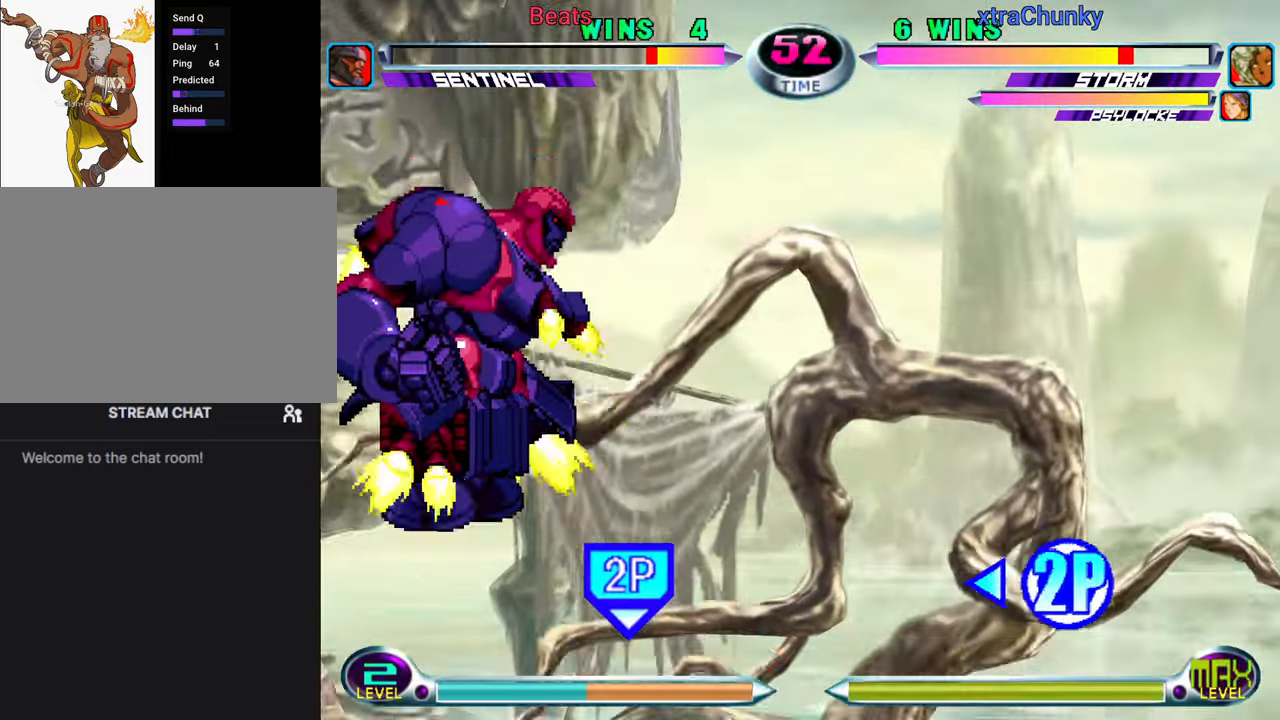
{"dt_ms": 1000, "buttons": [], "left_stick": "up-left"}
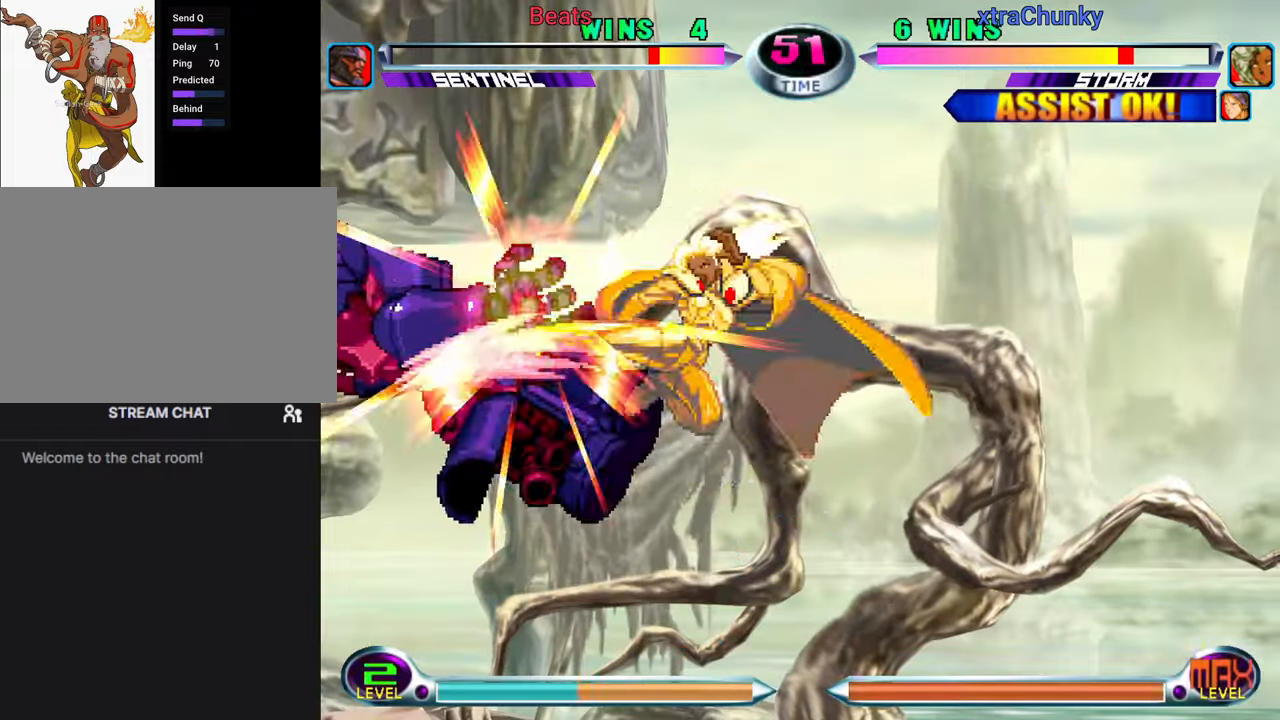
{"dt_ms": 500, "buttons": [], "left_stick": "up-left", "events": [[250, "SQUARE", "down"], [317, "SQUARE", "up"]]}
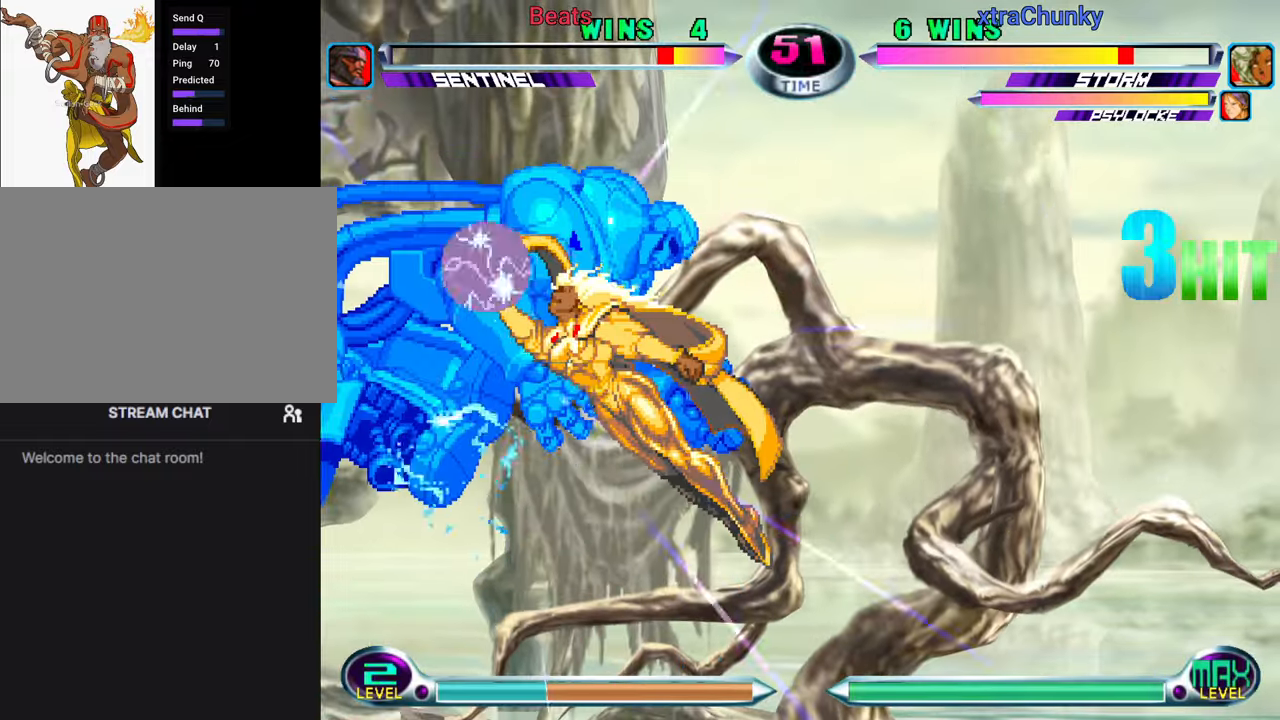
{"dt_ms": 500, "buttons": [], "left_stick": "left", "events": [[500, "left_stick", "left"]]}
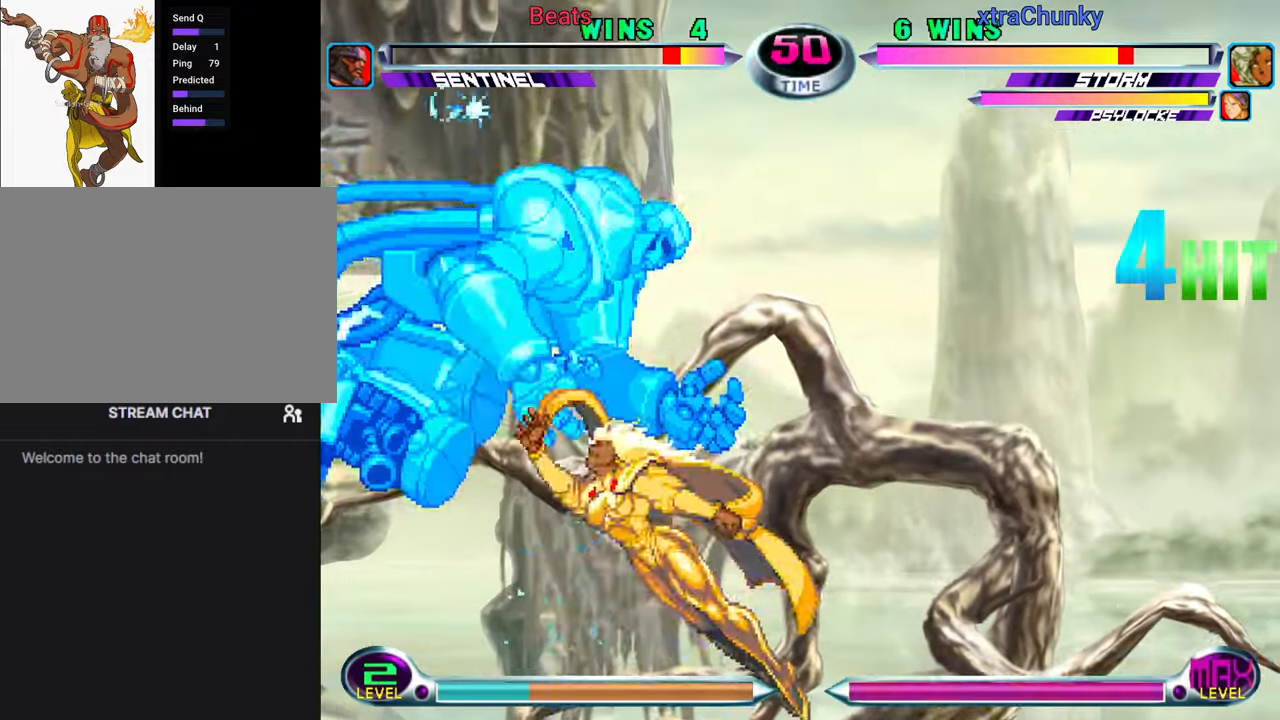
{"dt_ms": 500, "buttons": [], "left_stick": "left", "events": []}
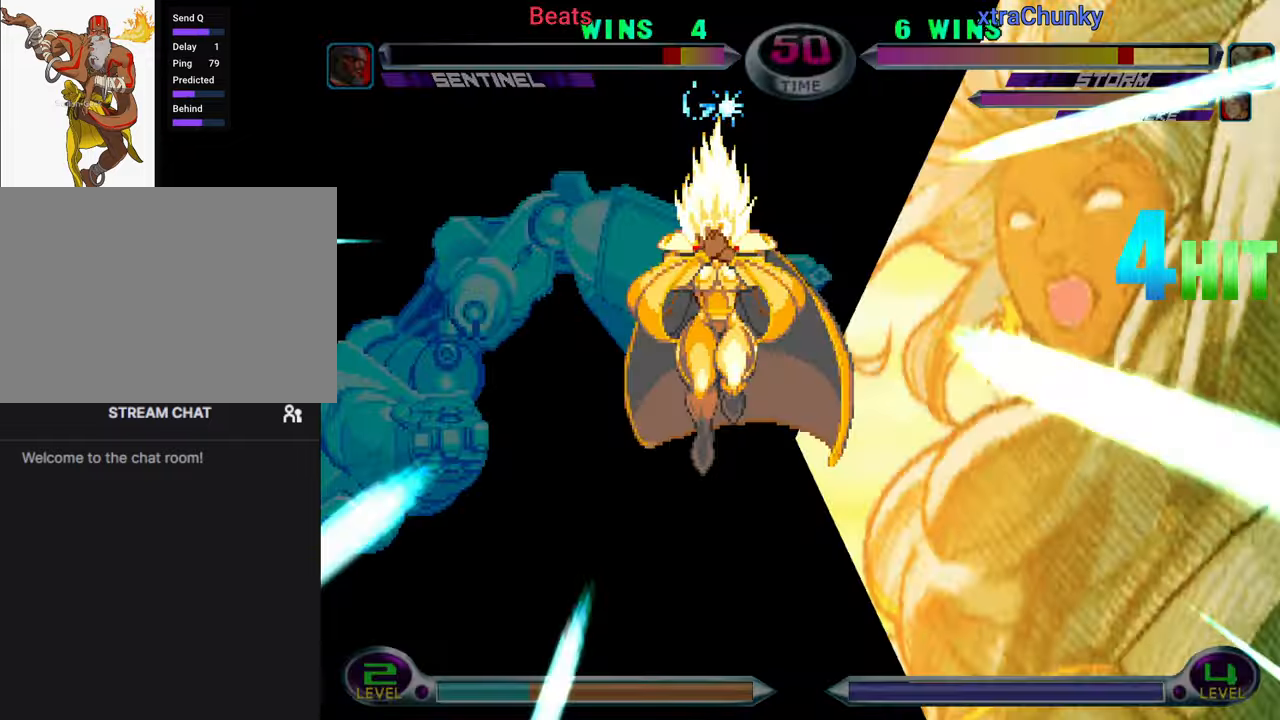
{"dt_ms": 500, "buttons": [], "left_stick": "left", "events": []}
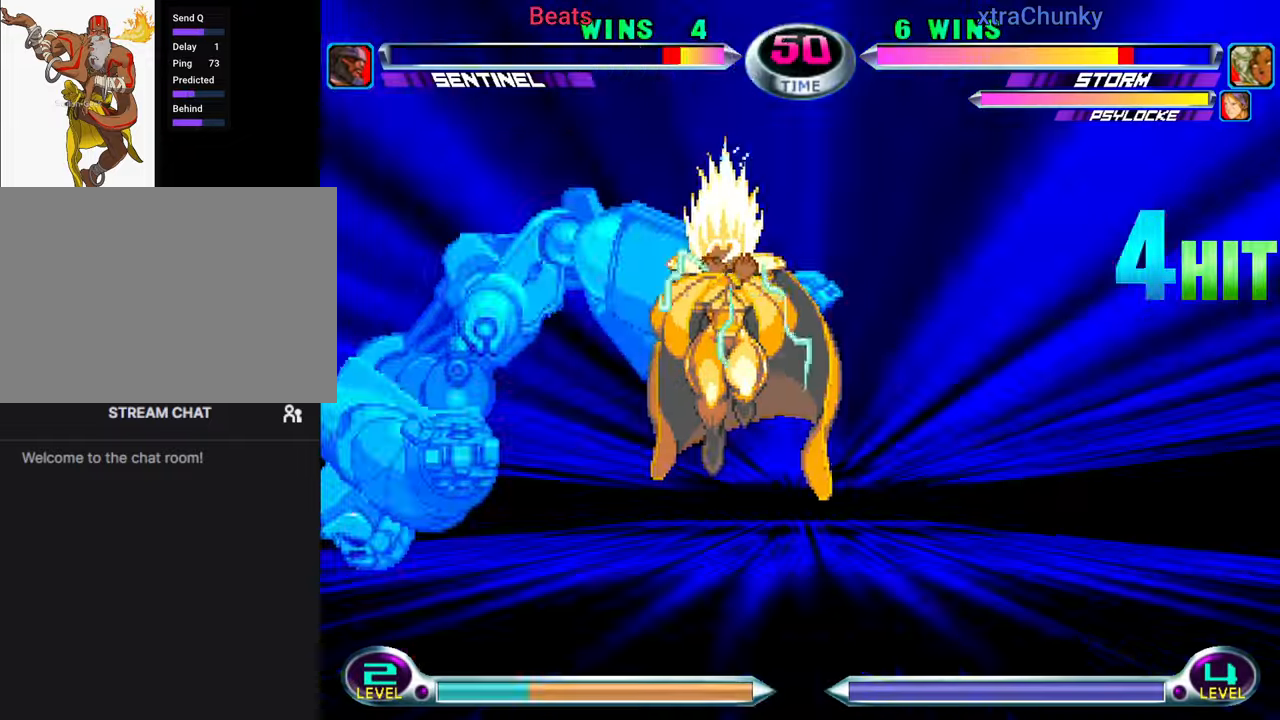
{"dt_ms": 500, "buttons": [], "left_stick": "left", "events": []}
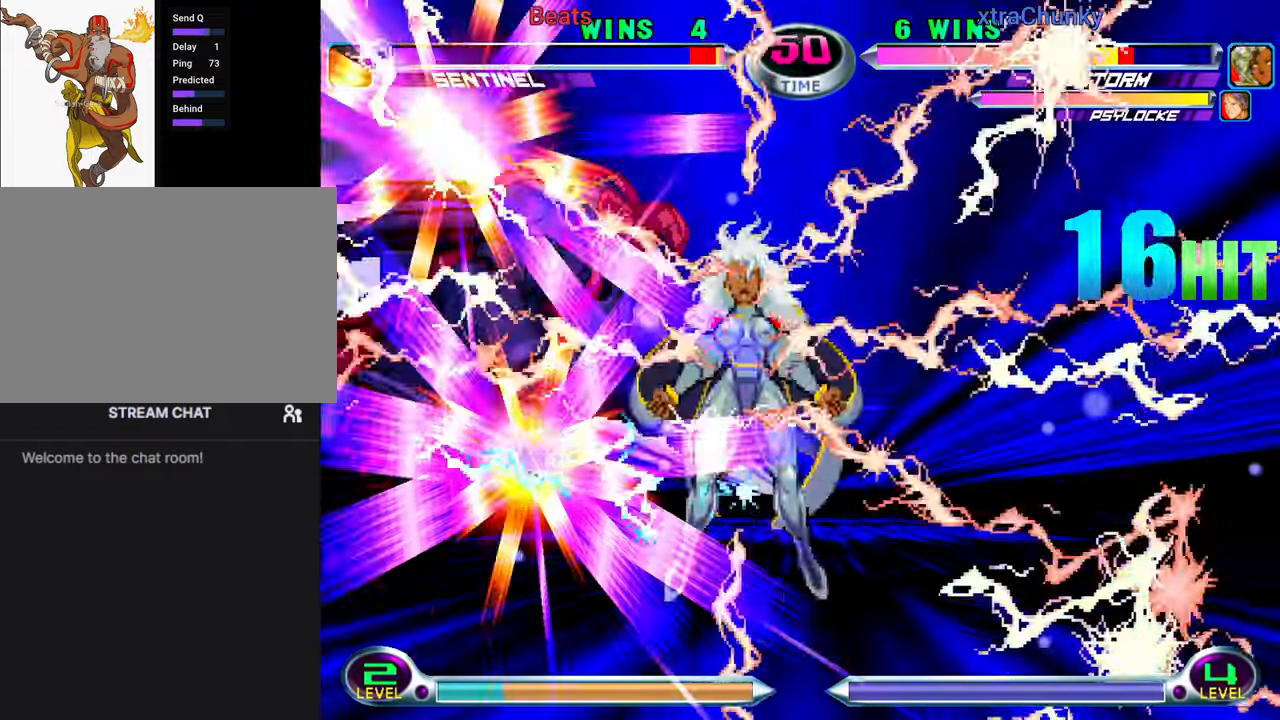
{"dt_ms": 500, "buttons": ["SQUARE", "TRIANGLE"], "left_stick": "center", "events": [[67, "left_stick", "center"], [217, "left_stick", "left"], [400, "left_stick", "center"], [467, "TRIANGLE", "down"], [484, "SQUARE", "down"]]}
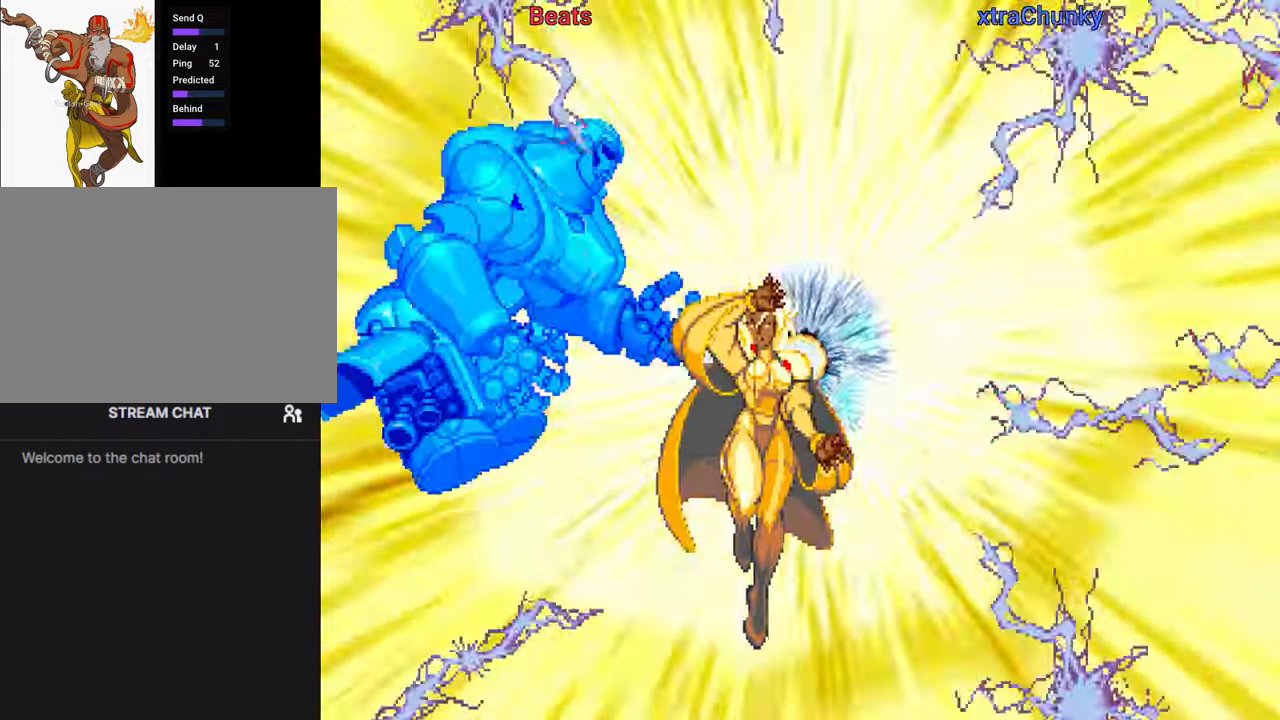
{"dt_ms": 500, "buttons": [], "left_stick": "center", "events": [[50, "CROSS", "down"], [67, "TRIANGLE", "up"], [100, "SQUARE", "up"], [234, "CROSS", "up"]]}